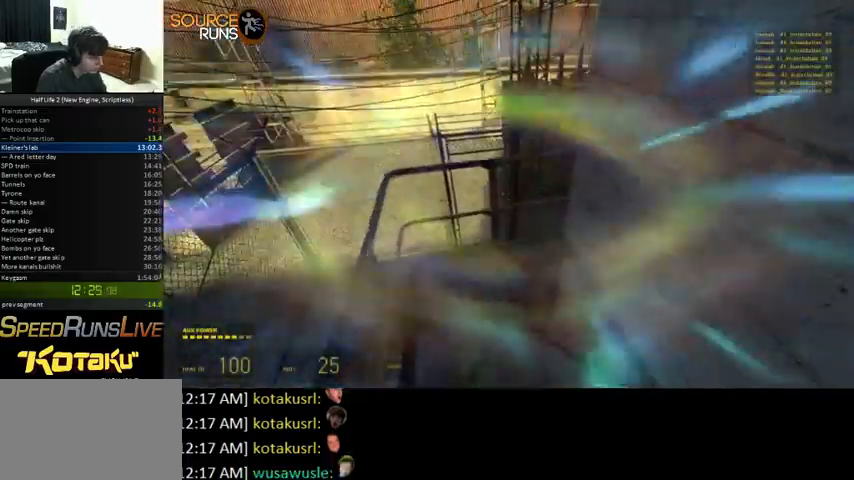
Gameplay with keyboard and mouse; each line is a JSON object with the keys and mouse buttons held at the frame after it. "events" lists presses ("down") and releases ("up") of "0", "1", "2", "3", "4", "5", "a", "alt", "c", "ctrl", "d", "e", "f", "q", "r", "s", "shift", "space", "tab", "v", "w", "x", "z", "mouse_left" and "mouse_right" between this image and that frame as [ms after this image, input, new state], when the widget could be followed in between. "mouse_left", "mouse_right" = the "left", "right" buttons of the "mouse" list. No other keys are recorded. Mouse movement is not recorded.
{"keys": ["a"], "mouse": [], "events": []}
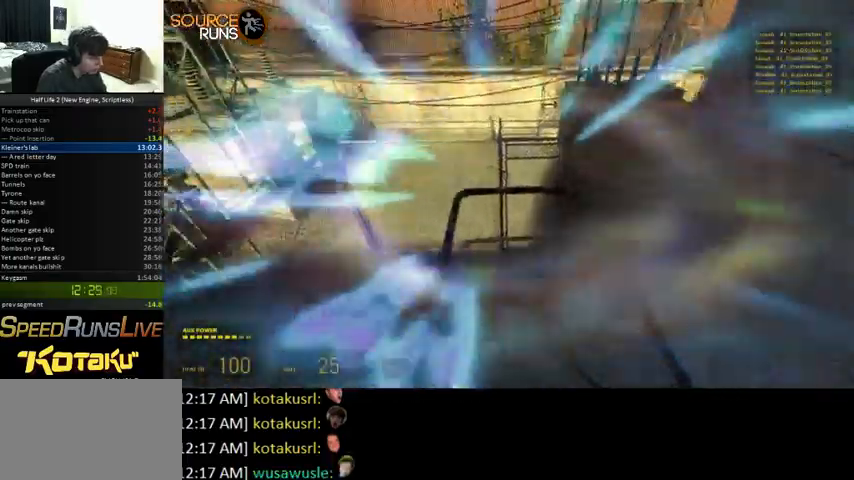
{"keys": ["a", "w"], "mouse": [], "events": [[267, "w", "down"]]}
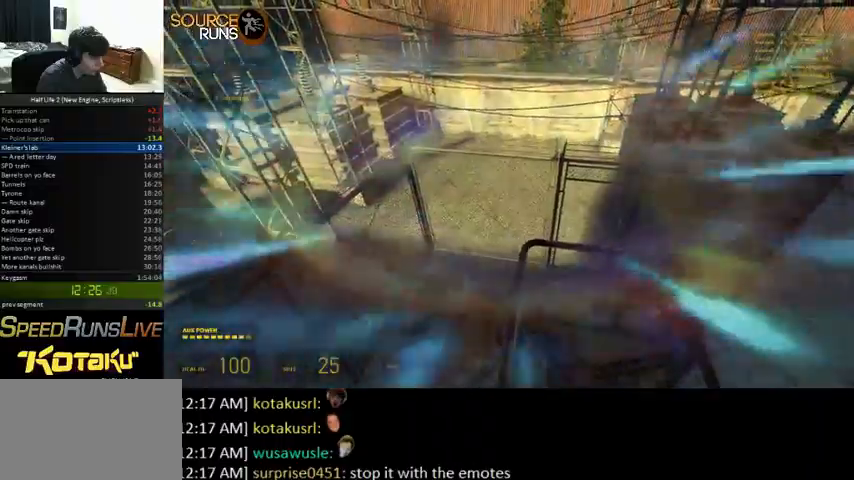
{"keys": ["a", "shift", "w"], "mouse": [], "events": [[67, "a", "up"], [333, "shift", "down"], [367, "a", "down"]]}
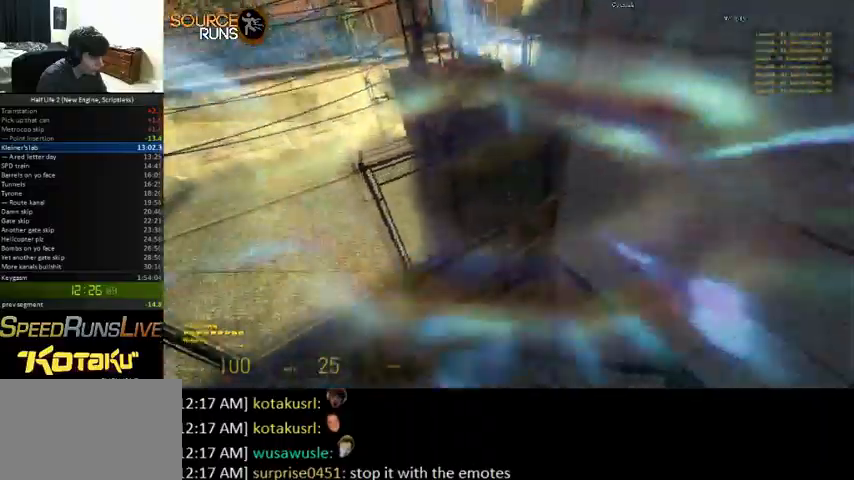
{"keys": ["shift", "w"], "mouse": [], "events": [[233, "a", "up"]]}
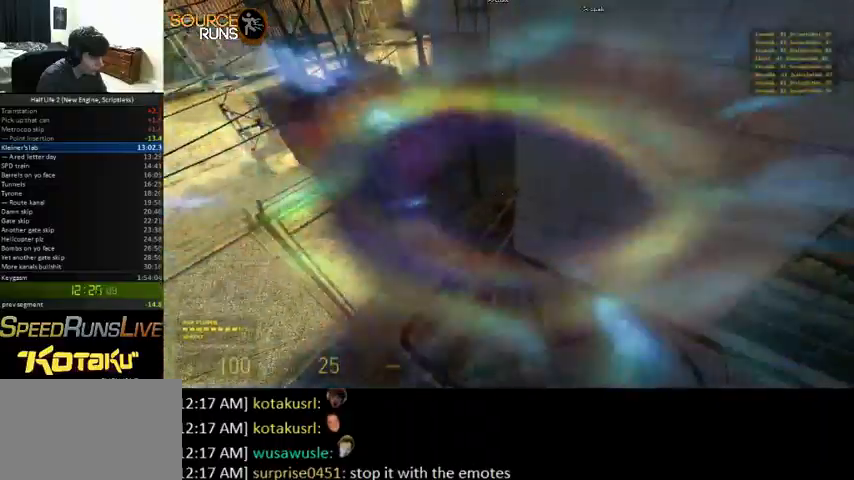
{"keys": ["shift", "w"], "mouse": [], "events": []}
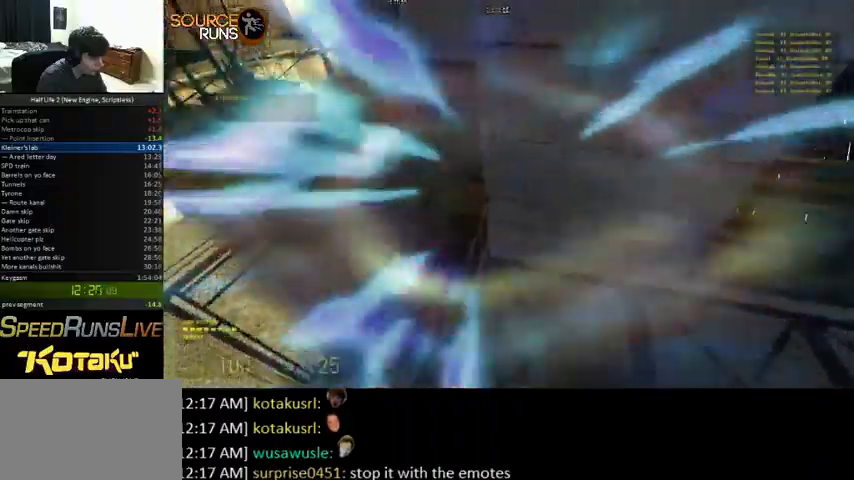
{"keys": ["shift", "w"], "mouse": [], "events": []}
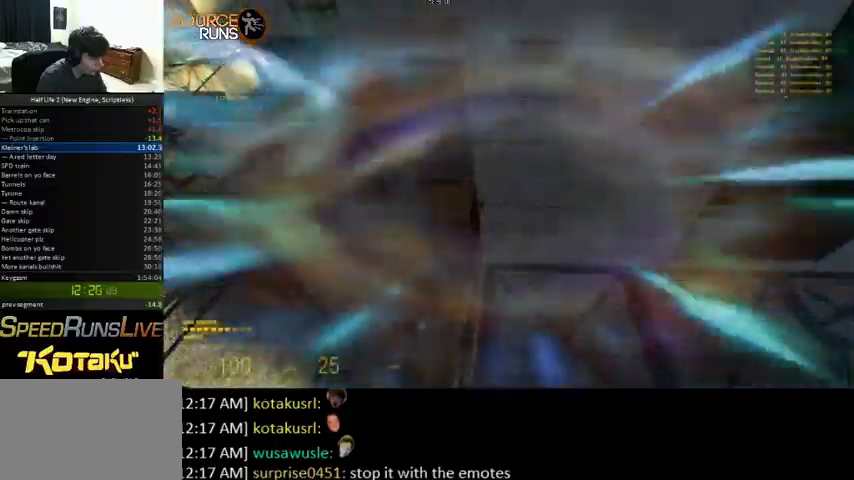
{"keys": ["shift", "w"], "mouse": [], "events": []}
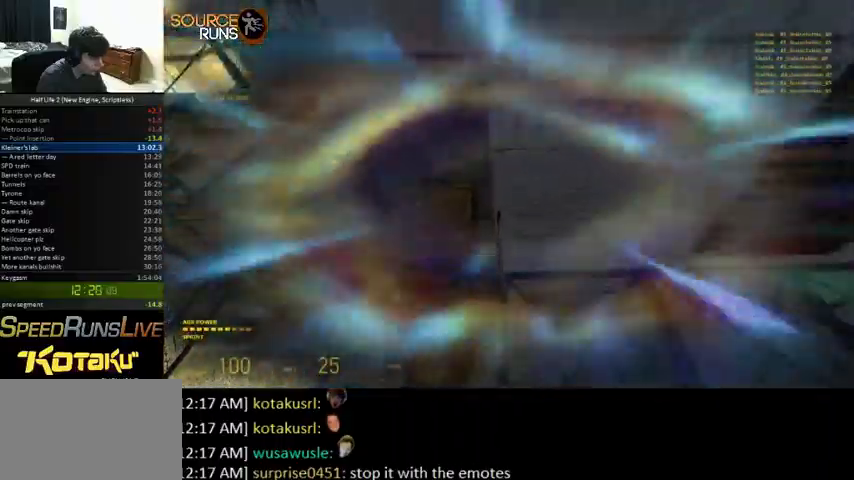
{"keys": ["shift", "w"], "mouse": [], "events": []}
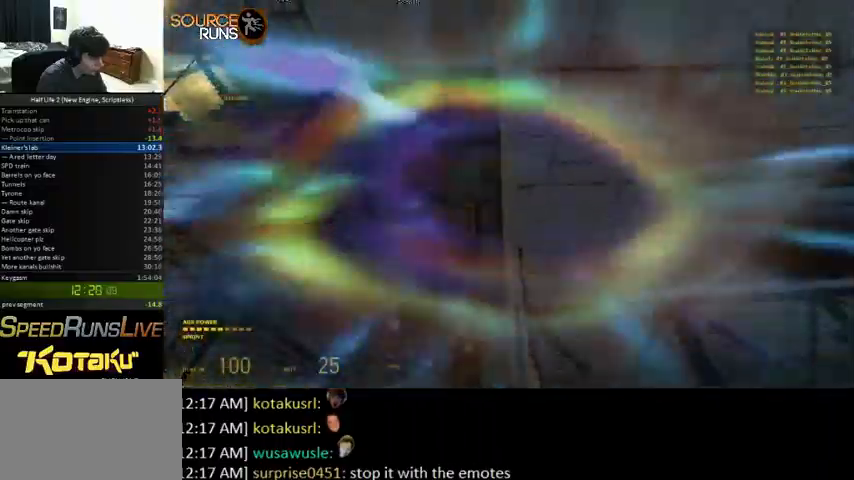
{"keys": ["0", "shift", "w"], "mouse": [], "events": [[333, "0", "down"]]}
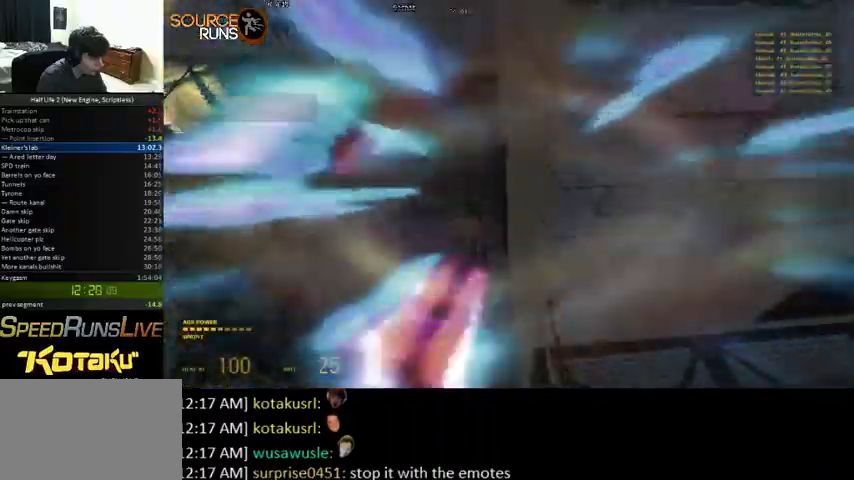
{"keys": ["w"], "mouse": [], "events": [[100, "shift", "up"], [200, "a", "down"], [300, "0", "up"], [400, "a", "up"]]}
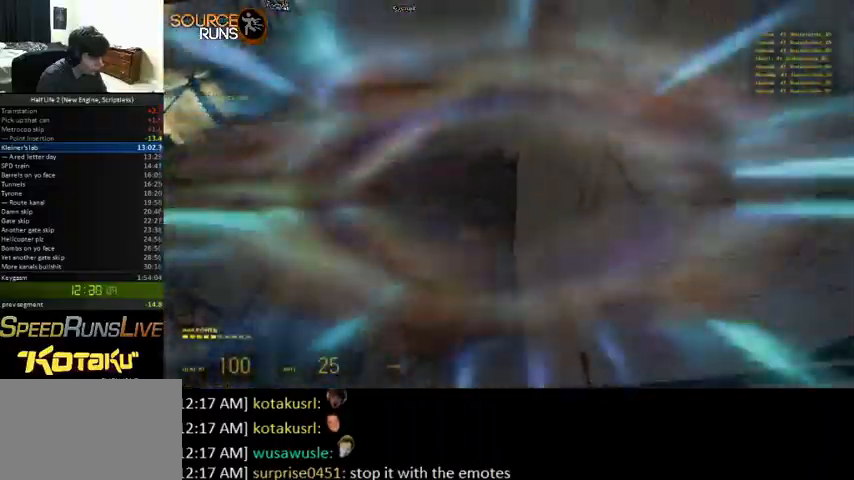
{"keys": ["w"], "mouse": [], "events": []}
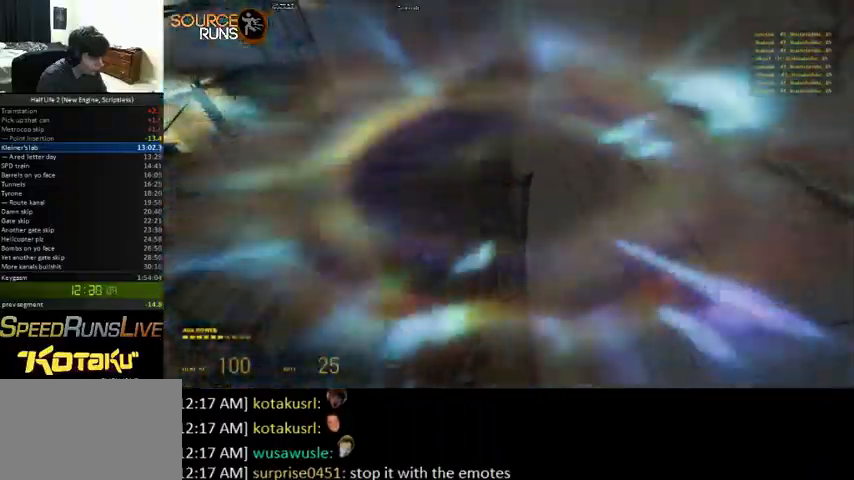
{"keys": ["w"], "mouse": [], "events": []}
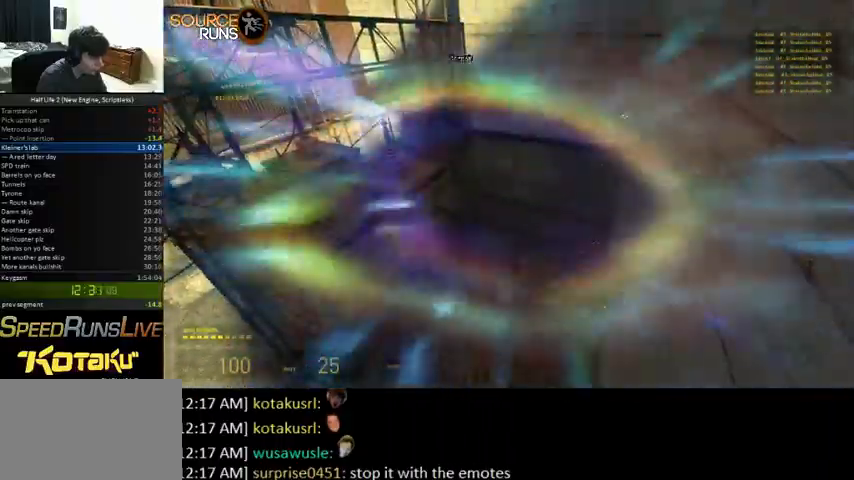
{"keys": ["w"], "mouse": [], "events": []}
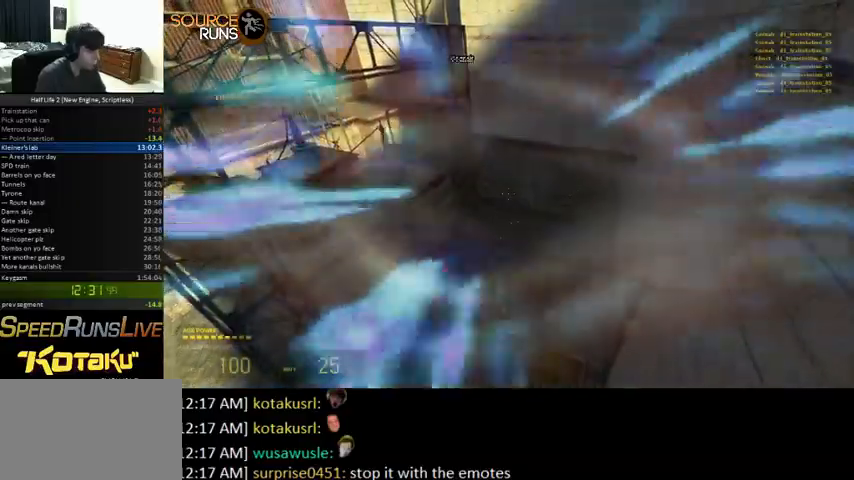
{"keys": ["w"], "mouse": [], "events": []}
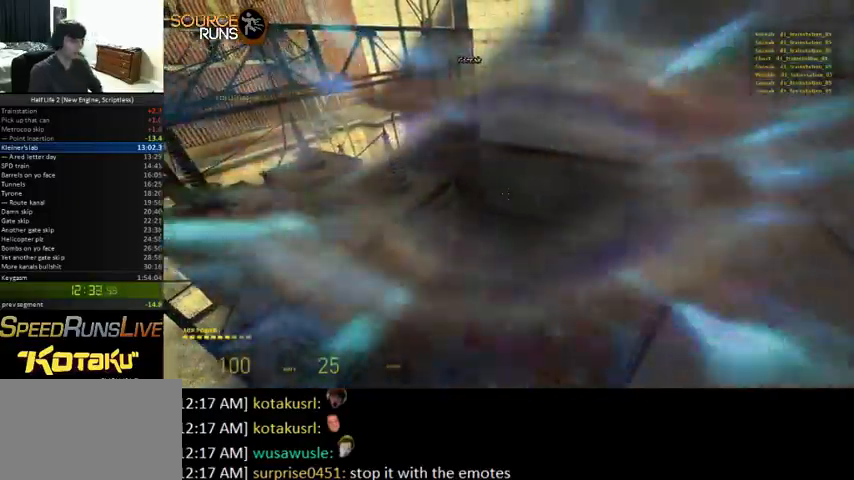
{"keys": ["w"], "mouse": [], "events": []}
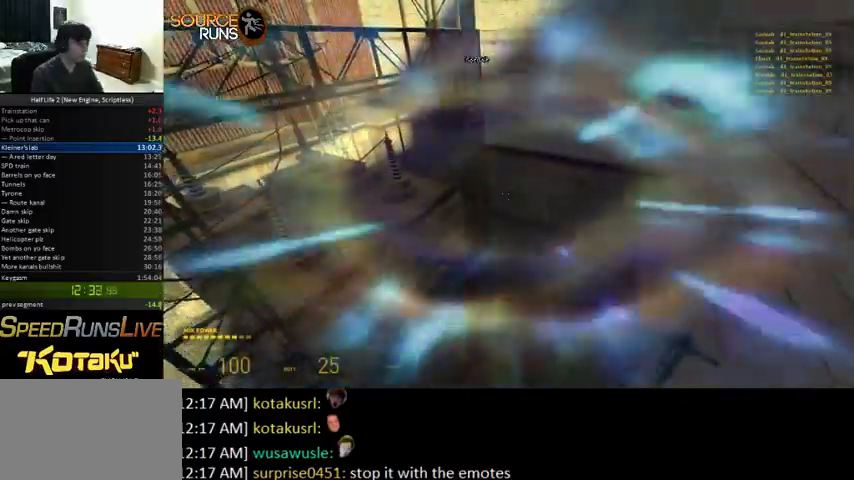
{"keys": ["w"], "mouse": [], "events": []}
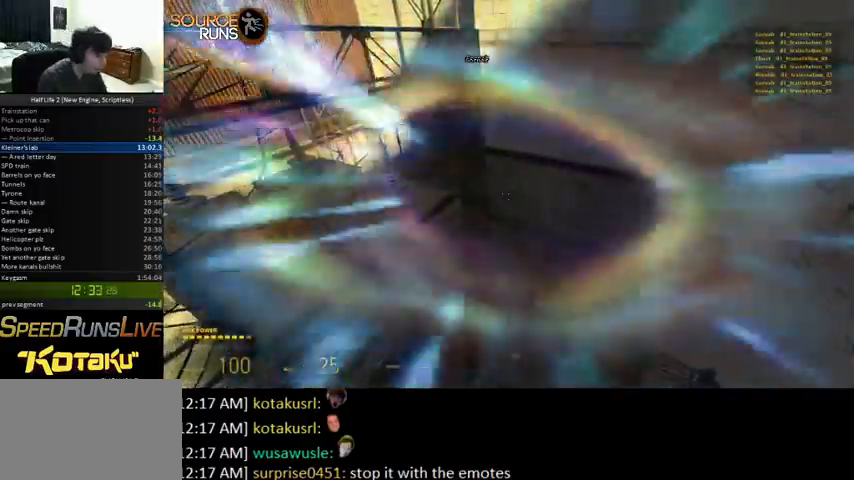
{"keys": ["w"], "mouse": [], "events": []}
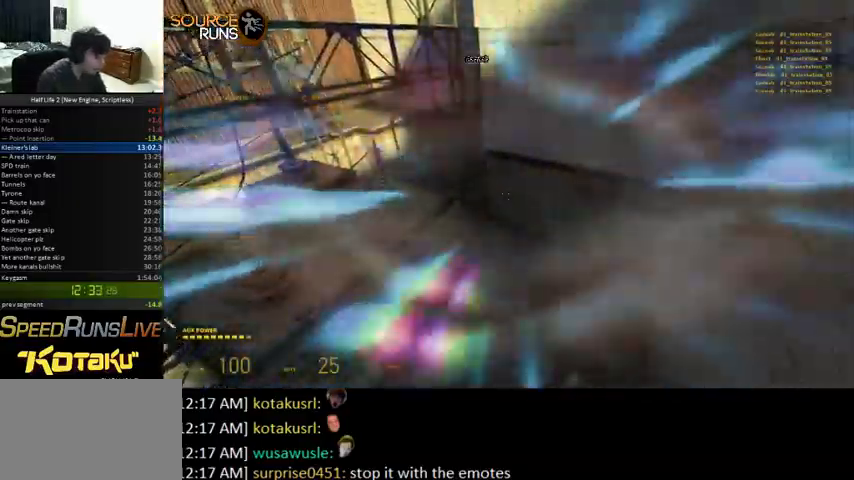
{"keys": ["w"], "mouse": [], "events": []}
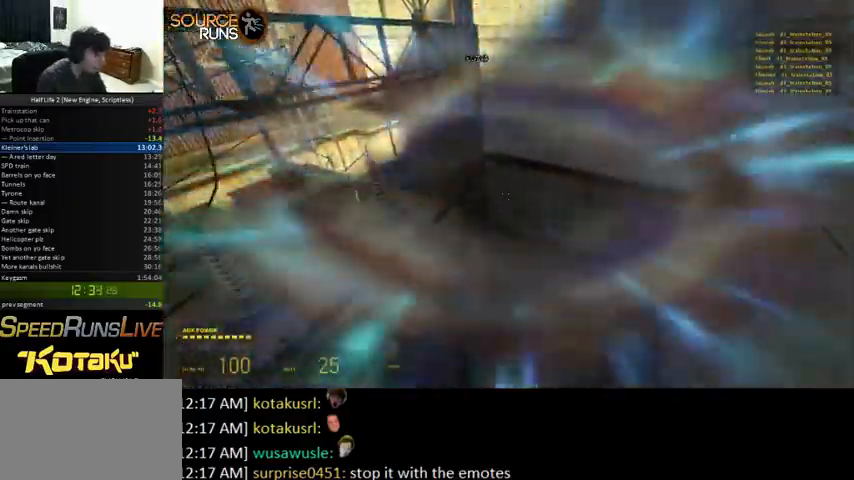
{"keys": ["w"], "mouse": [], "events": []}
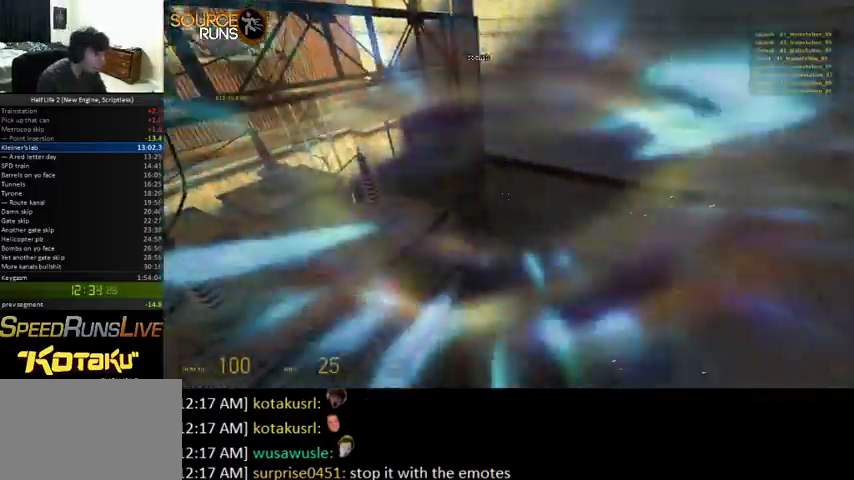
{"keys": ["w"], "mouse": [], "events": []}
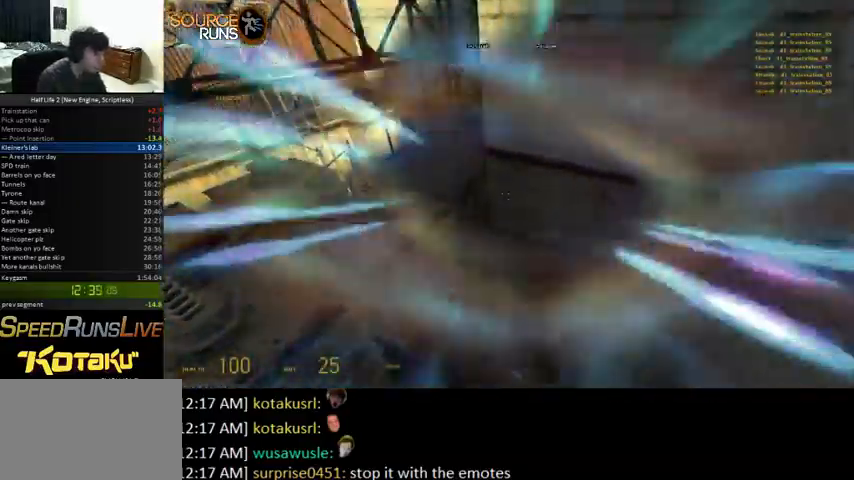
{"keys": ["0", "w"], "mouse": [], "events": [[33, "0", "down"]]}
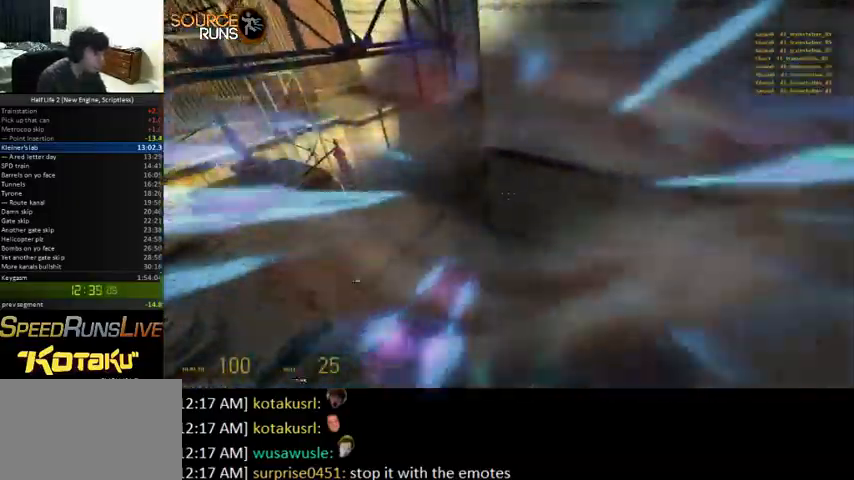
{"keys": ["0", "d", "w"], "mouse": [], "events": [[167, "d", "down"]]}
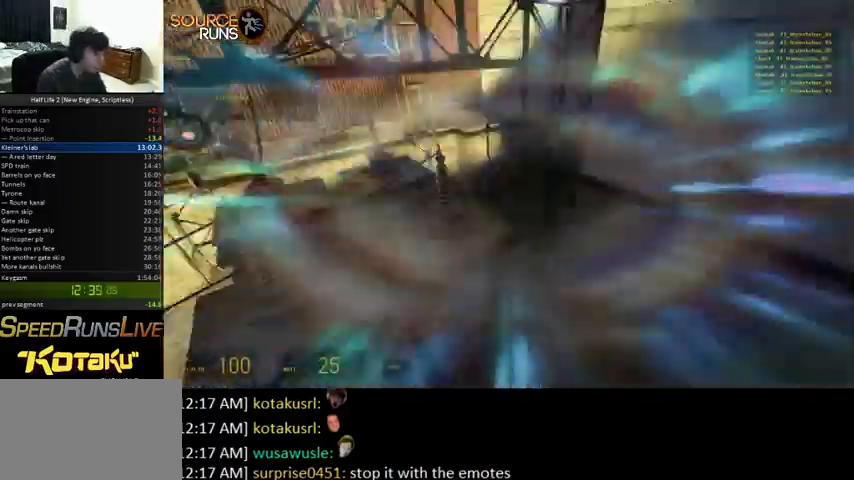
{"keys": ["d", "w"], "mouse": [], "events": [[267, "0", "up"]]}
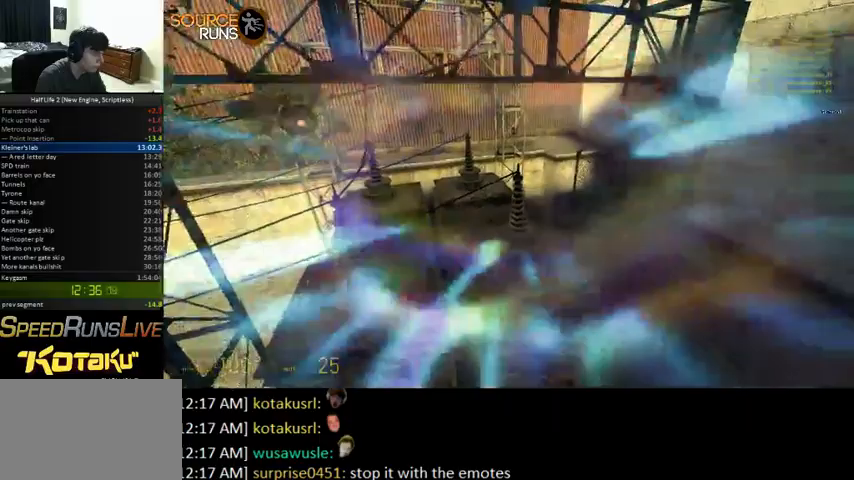
{"keys": ["0", "d"], "mouse": [], "events": [[267, "0", "down"], [433, "w", "up"]]}
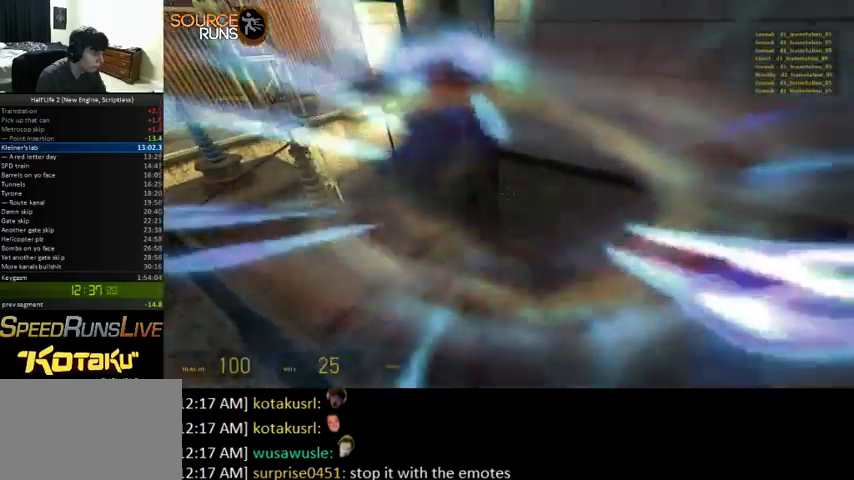
{"keys": ["0", "d", "w"], "mouse": [], "events": [[133, "w", "down"], [167, "w", "up"], [267, "0", "up"], [267, "w", "down"], [333, "0", "down"]]}
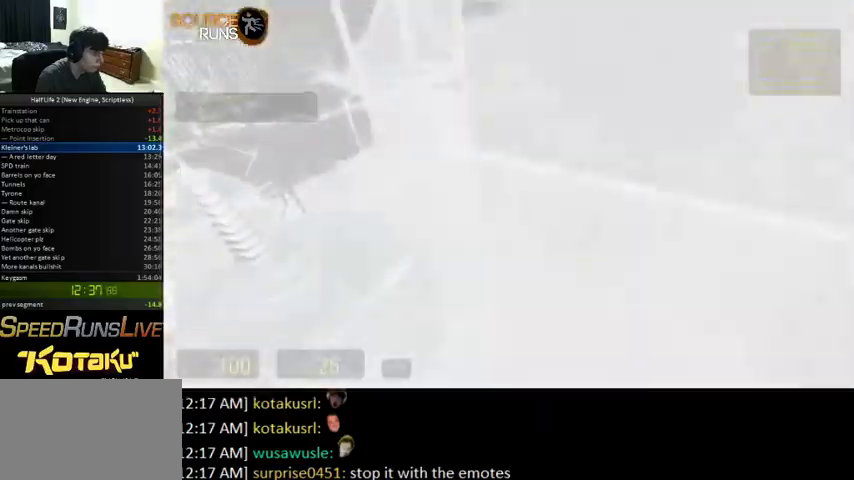
{"keys": ["w"], "mouse": [], "events": [[33, "d", "up"], [367, "0", "up"]]}
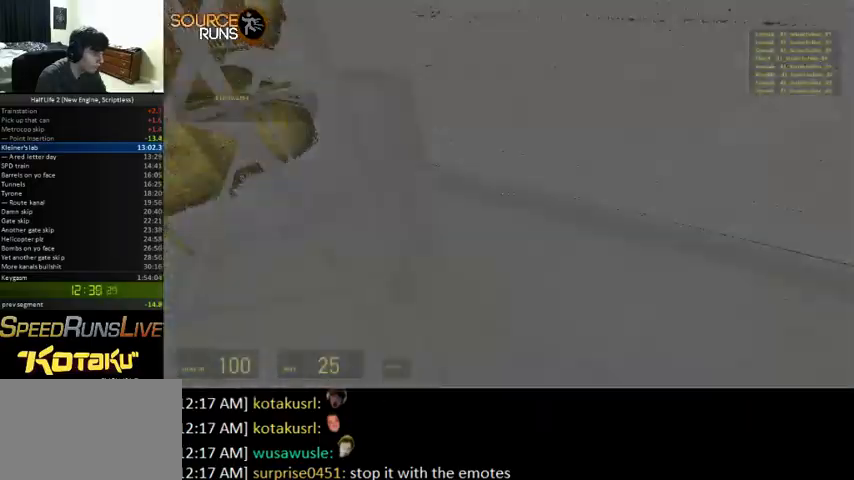
{"keys": ["a"], "mouse": [], "events": [[33, "a", "down"], [100, "w", "up"]]}
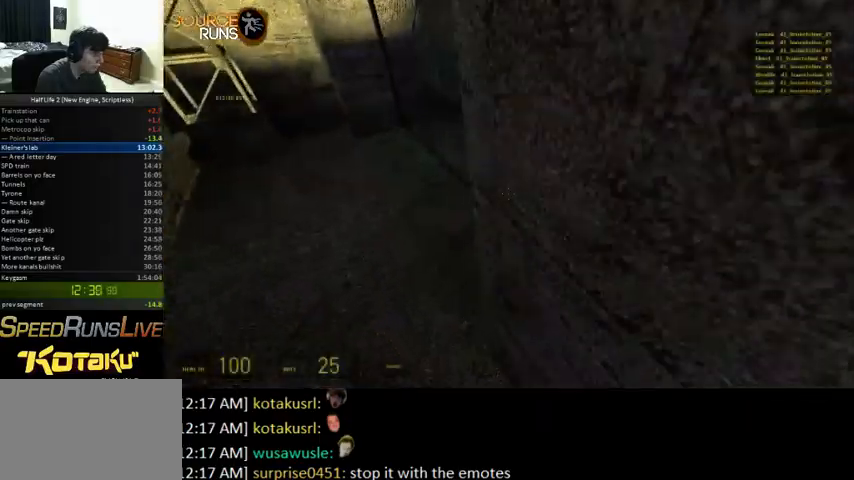
{"keys": ["shift", "w"], "mouse": [], "events": [[67, "w", "down"], [300, "a", "up"], [300, "d", "down"], [300, "shift", "down"], [500, "d", "up"]]}